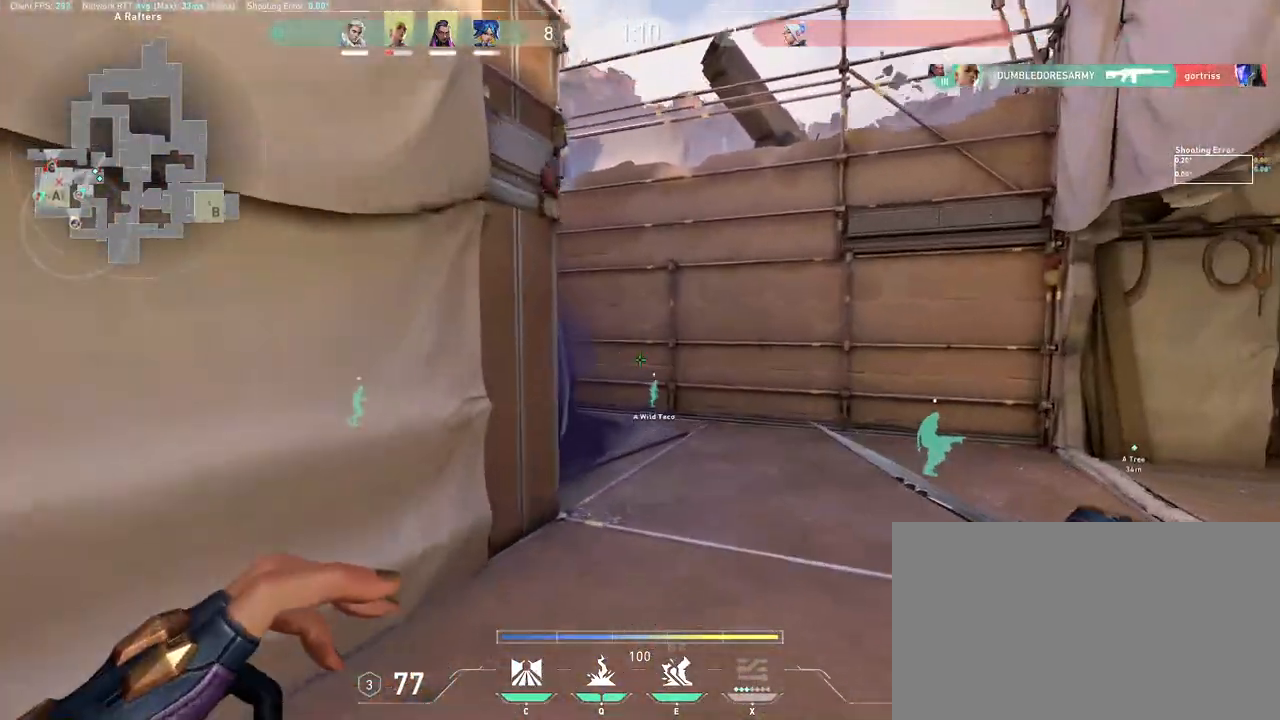
Gameplay with keyboard and mouse; each line is a JSON object with the keys and mouse buttons held at the frame after it. "events" lists presses ("down") and releases ("up") of "a", "ctrl", "d", "e", "q", "s", "shift", "space", "w", "mouse_left", "mouse_wheel", "mouse_right", "mouse_mb4" and "mouse_mb5" between this image and that frame as [ms after this image, input, new state], when the widget could be followed in between. "mouse_left", "mouse_wheel", "mouse_right", "mouse_mb4", "mouse_mb5" = the "left", "wheel", "right", "mb4", "mb5" buttons of the "mouse" list. No other keys are recorded. "wheel" means that the mouse wheel is clicked or scrolled. Mouse movement is not recorded.
{"keys": ["d", "w"], "mouse": ["left"], "events": [[67, "d", "down"], [167, "d", "up"], [250, "mouse_left", "down"], [417, "d", "down"]]}
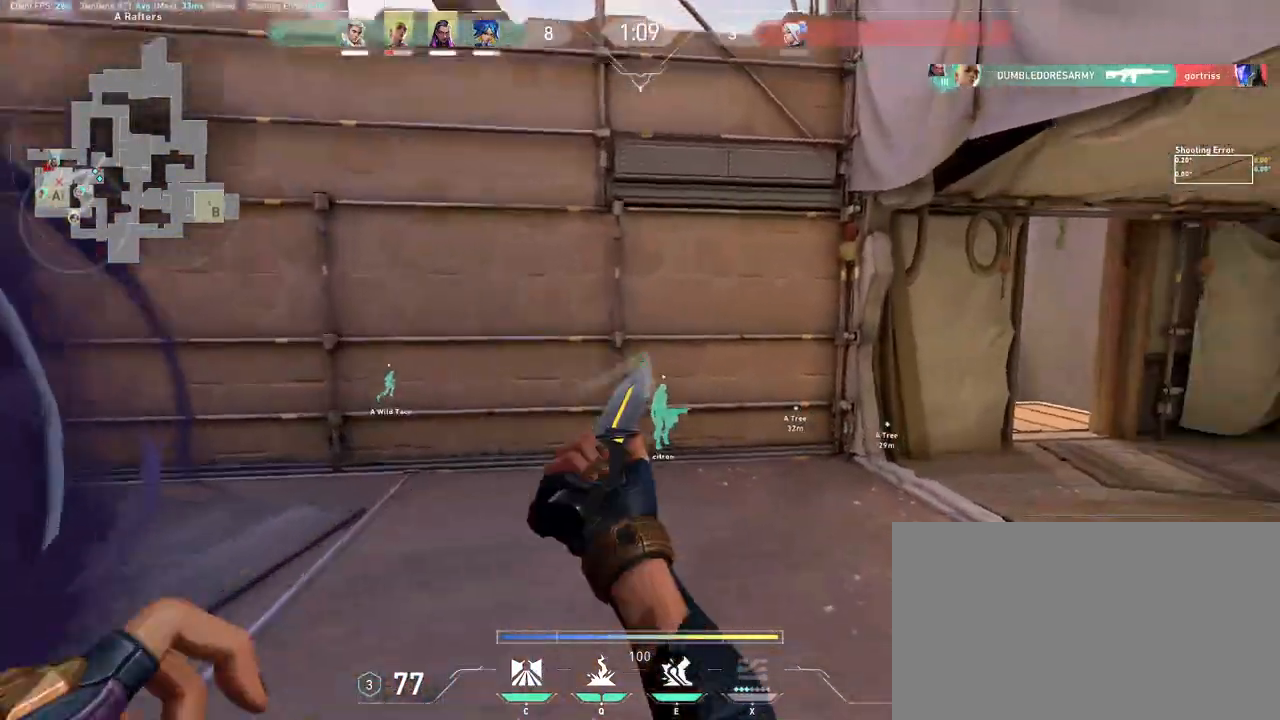
{"keys": ["d", "w"], "mouse": ["left"], "events": []}
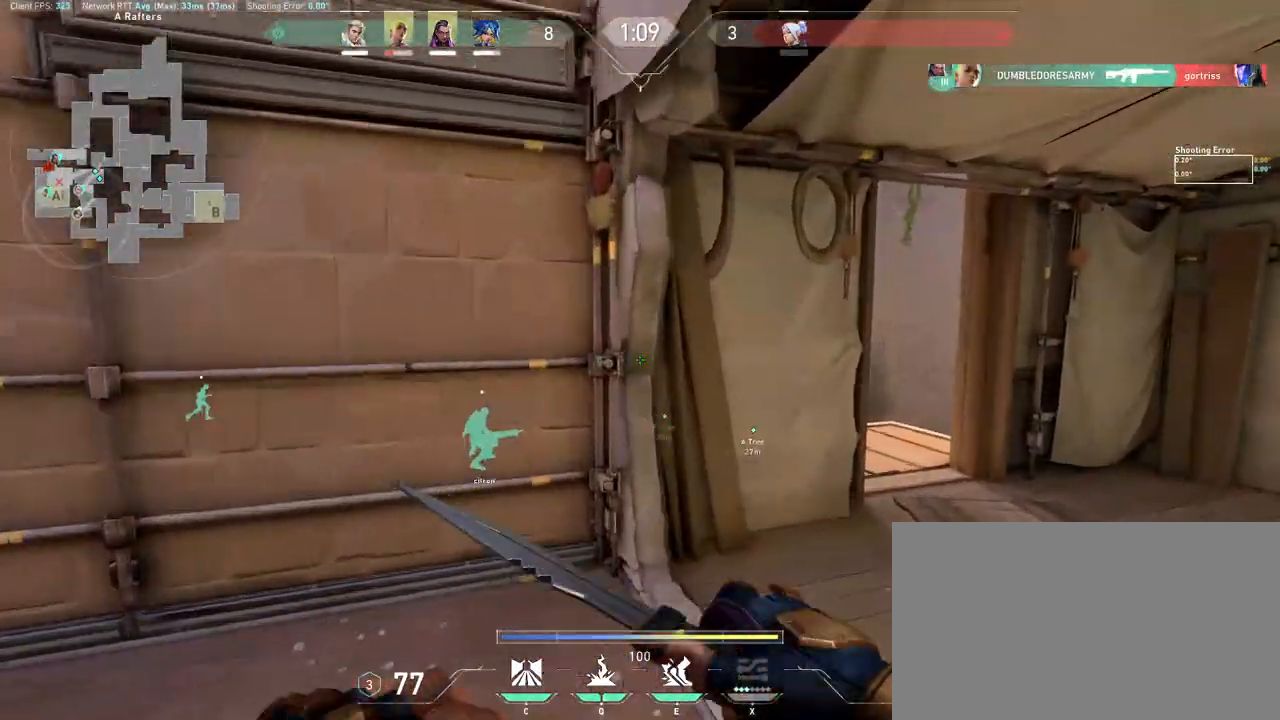
{"keys": ["w"], "mouse": ["left"]}
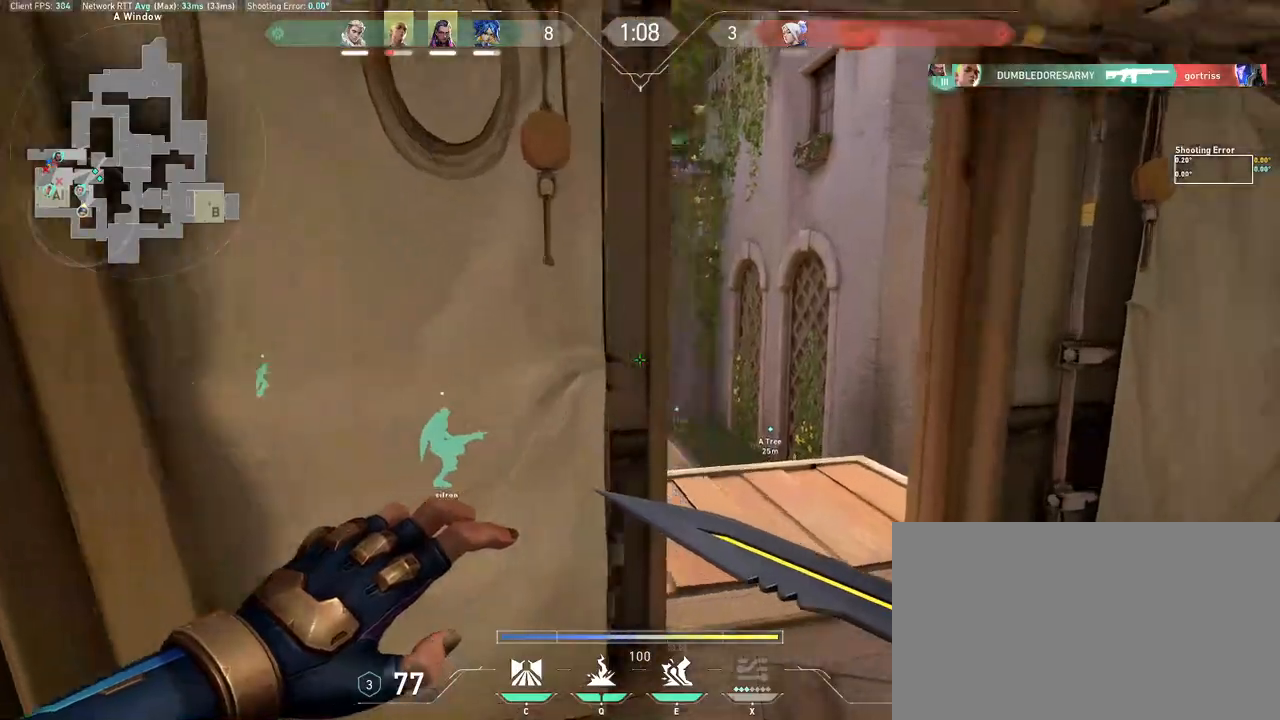
{"keys": ["w"], "mouse": ["left"], "events": [[283, "e", "down"], [367, "e", "up"]]}
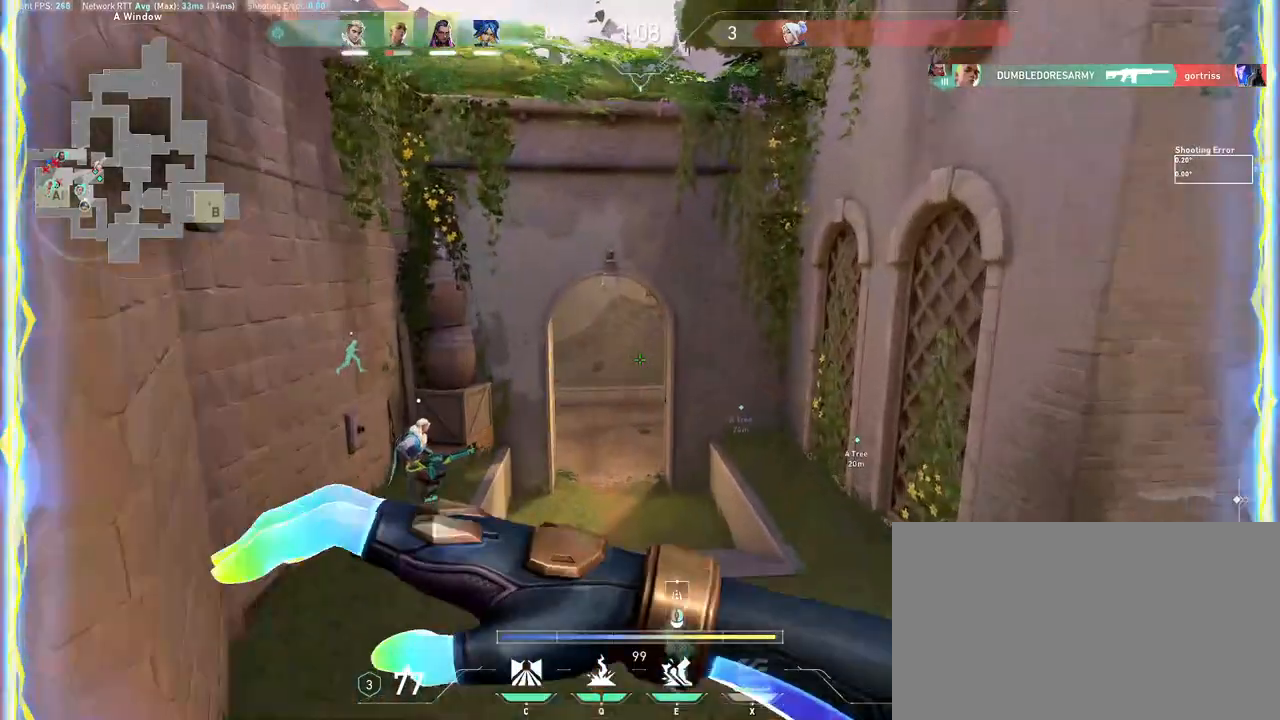
{"keys": ["w"], "mouse": ["left"], "events": []}
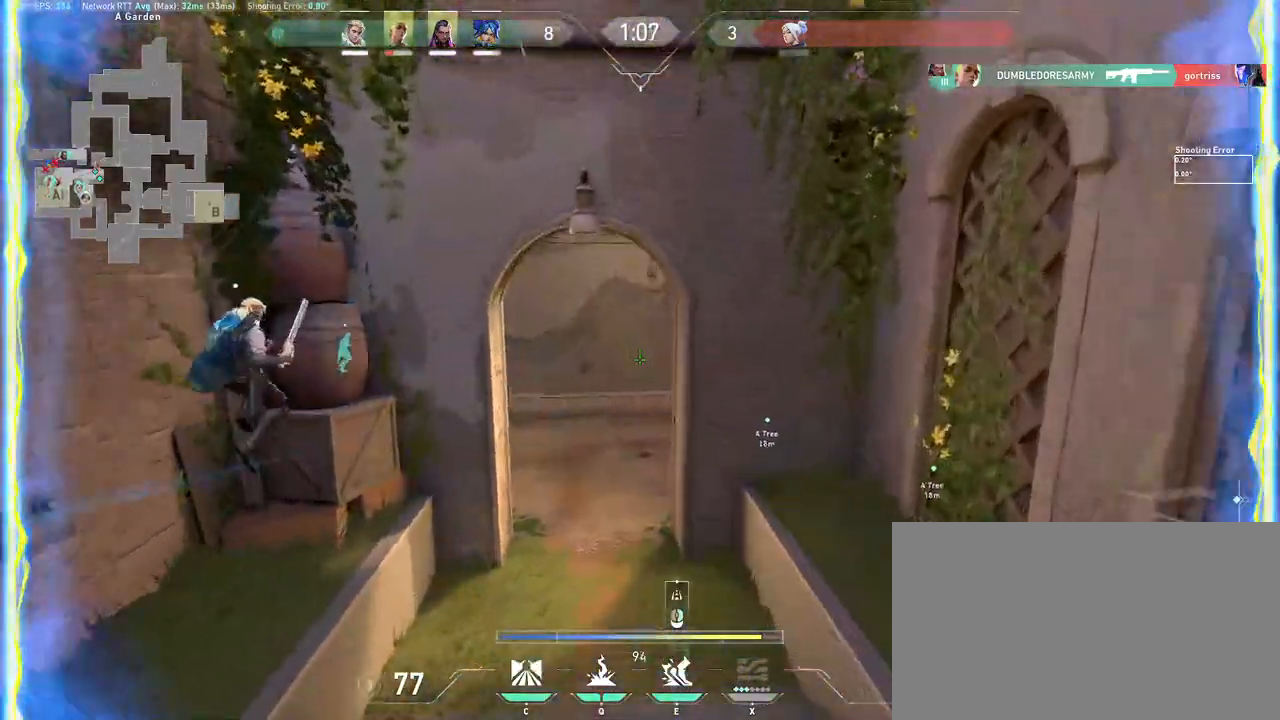
{"keys": ["d", "w"], "mouse": ["left"], "events": [[367, "d", "down"]]}
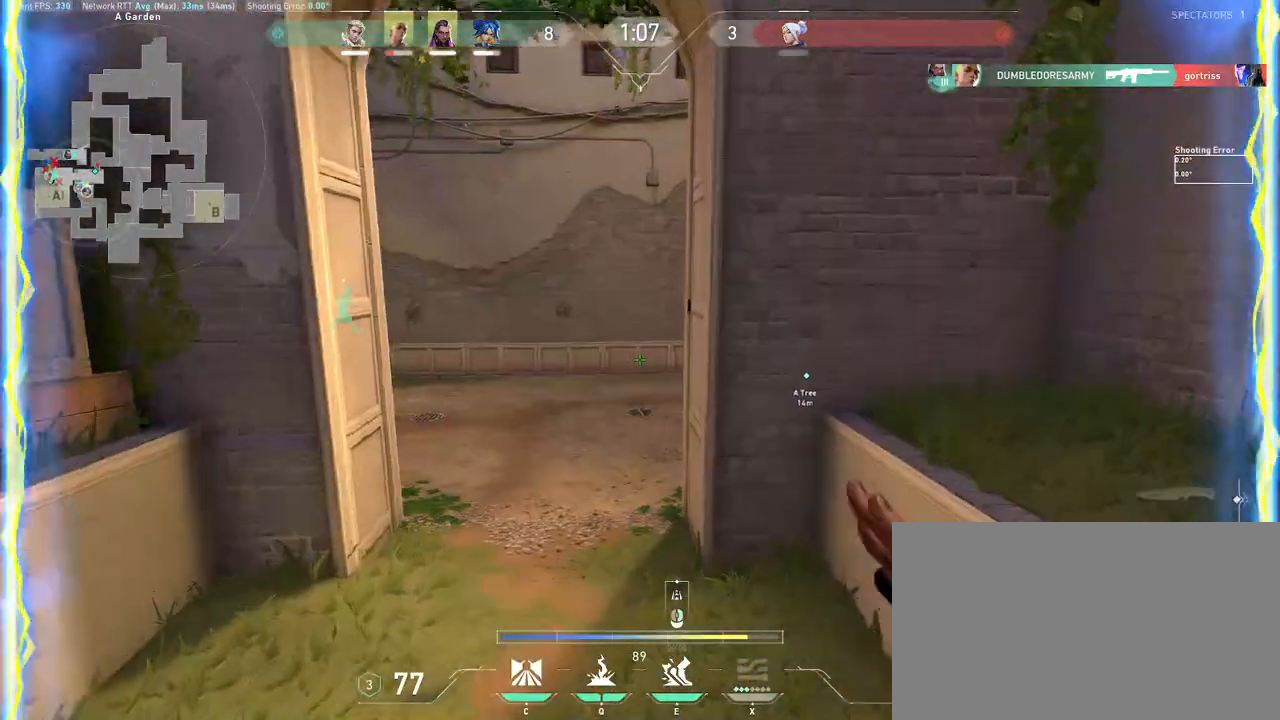
{"keys": ["a"], "mouse": ["left"], "events": [[217, "d", "up"], [483, "a", "down"], [500, "w", "up"]]}
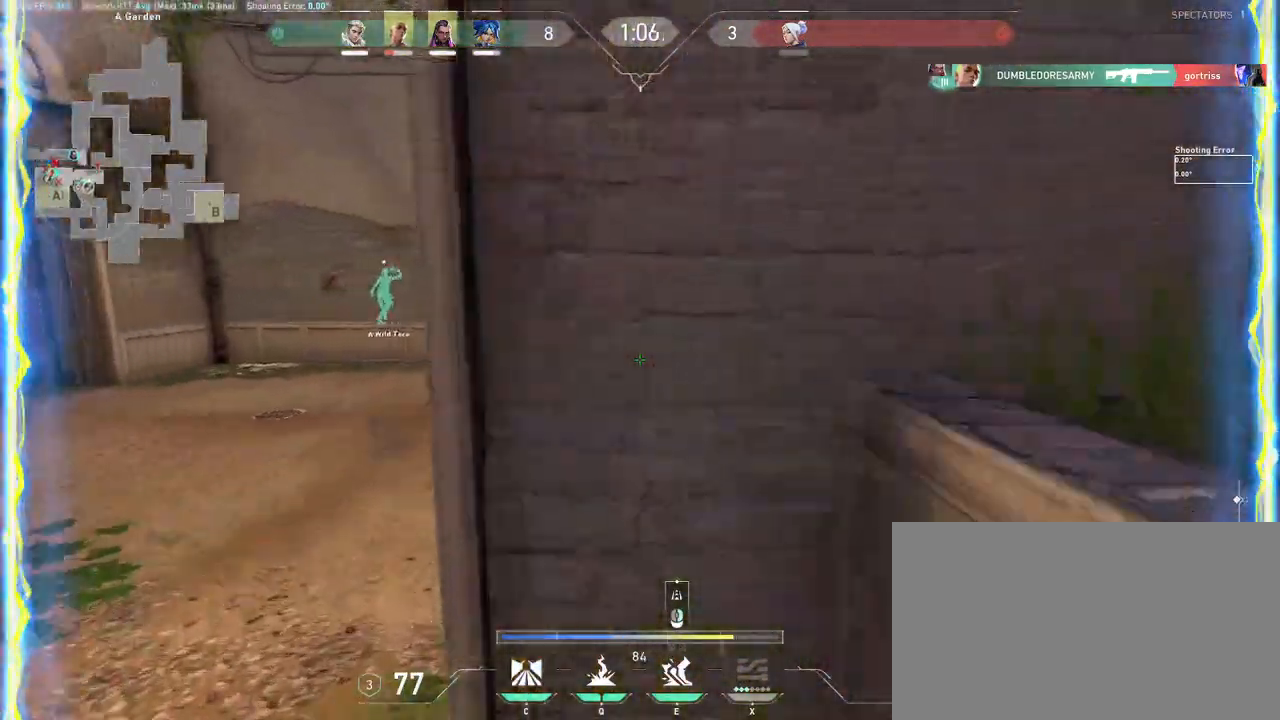
{"keys": ["a", "w"], "mouse": ["left"], "events": [[167, "w", "down"]]}
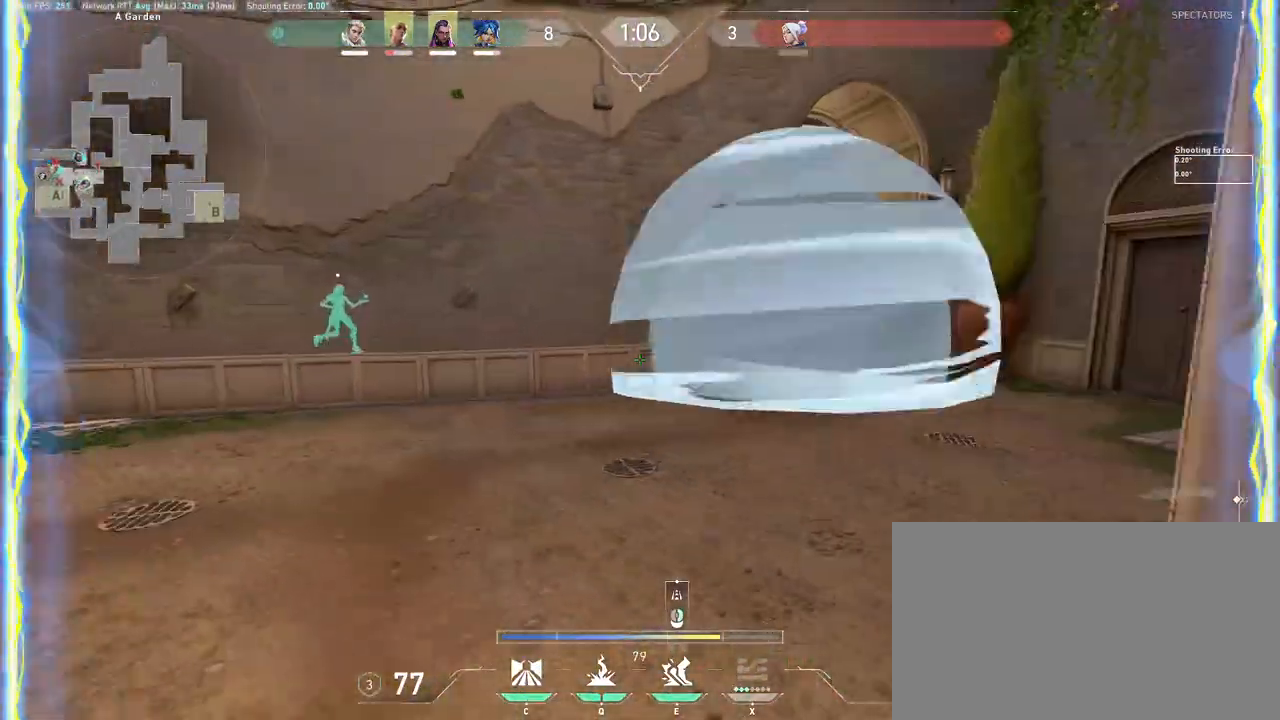
{"keys": ["w"], "mouse": ["left"], "events": [[217, "a", "up"]]}
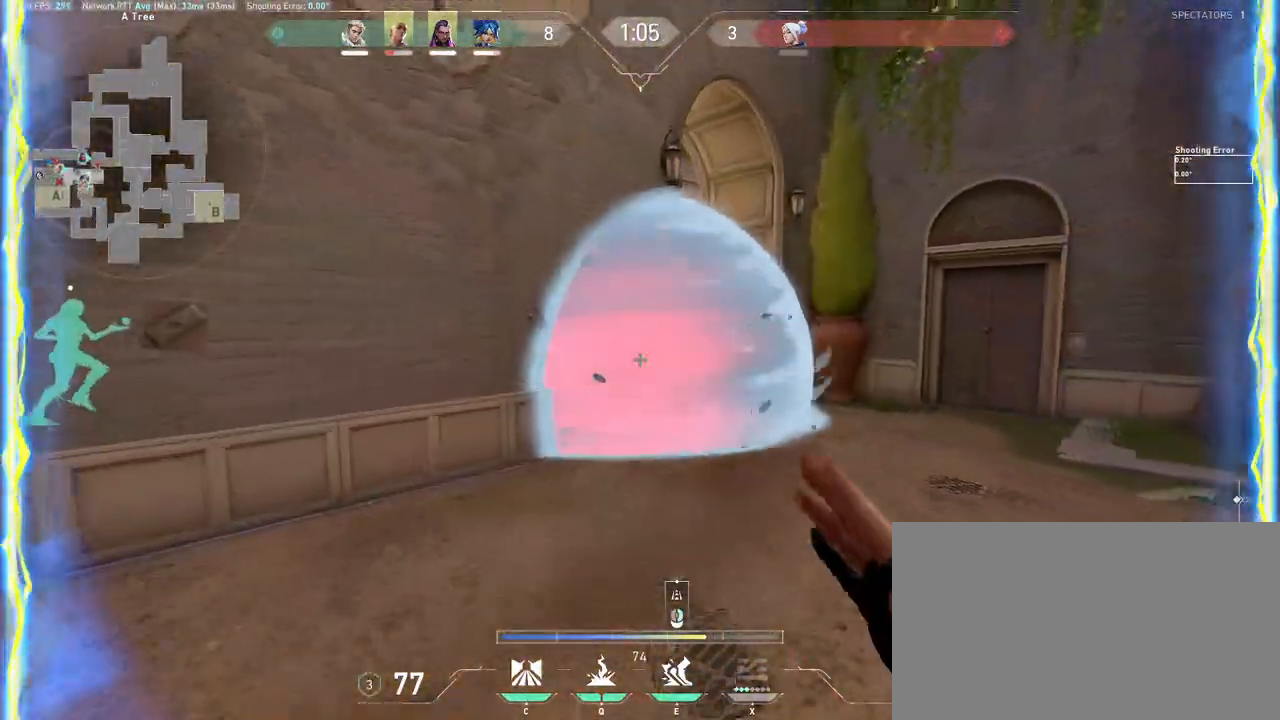
{"keys": ["d", "w"], "mouse": ["left"], "events": [[50, "d", "down"]]}
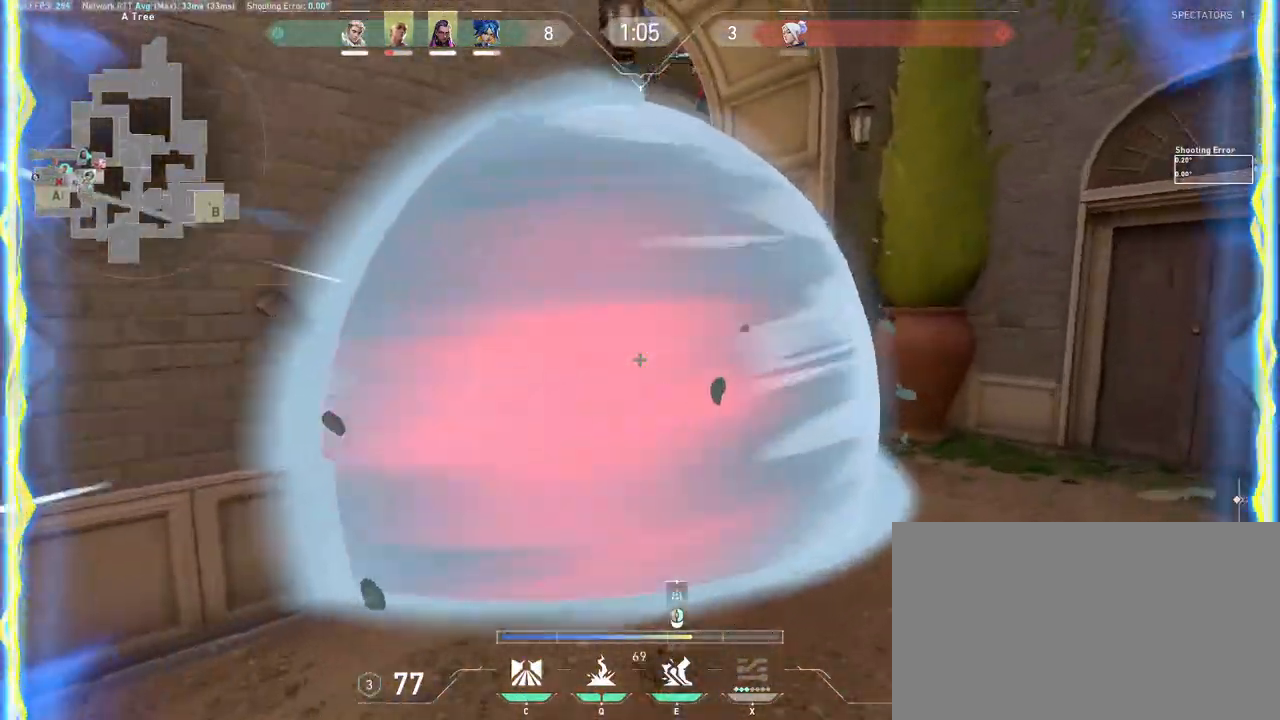
{"keys": ["a", "w"], "mouse": ["left"], "events": [[100, "d", "up"], [500, "a", "down"]]}
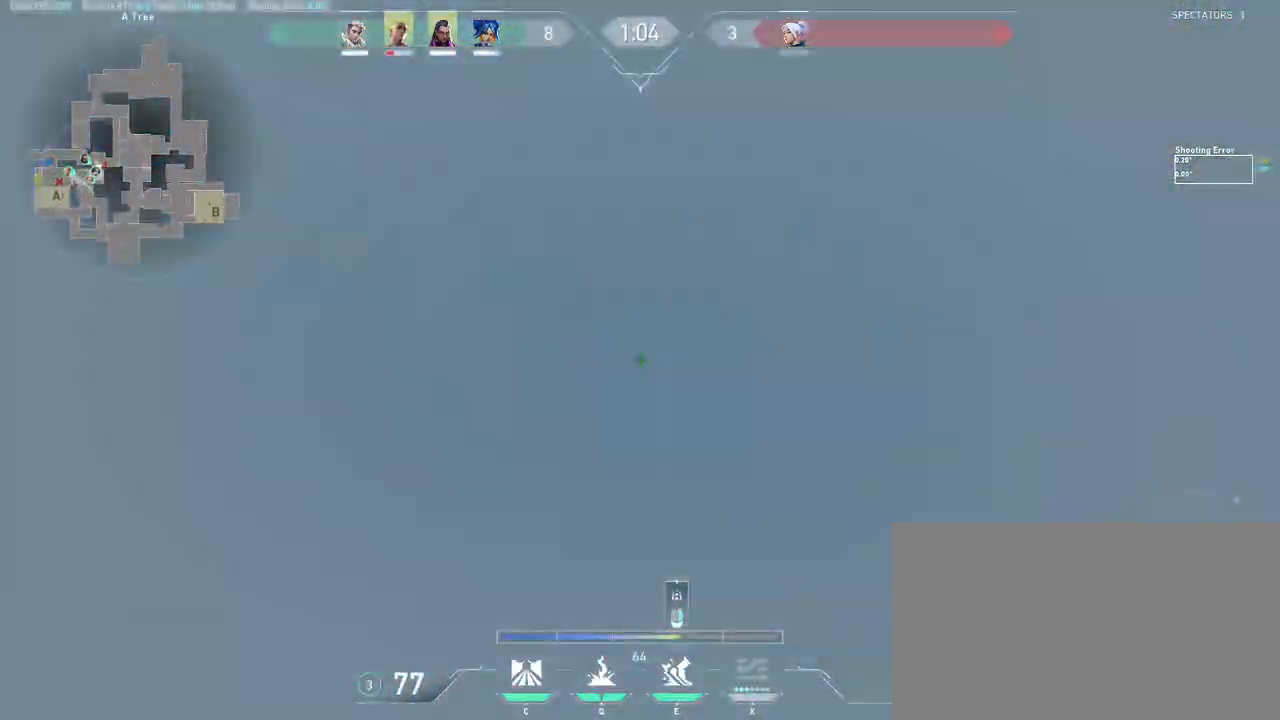
{"keys": ["w"], "mouse": ["left"], "events": [[333, "a", "up"]]}
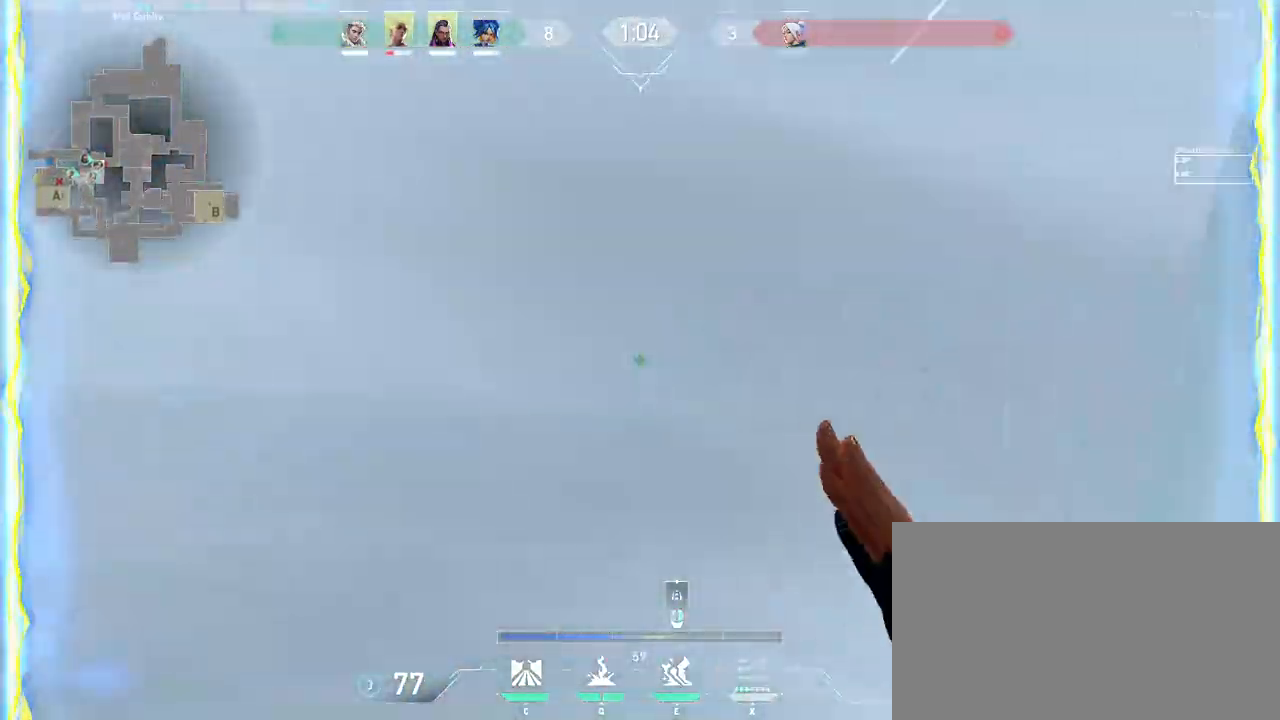
{"keys": ["a", "w"], "mouse": ["left"], "events": [[133, "space", "down"], [233, "space", "up"], [350, "q", "down"], [417, "q", "up"], [500, "a", "down"]]}
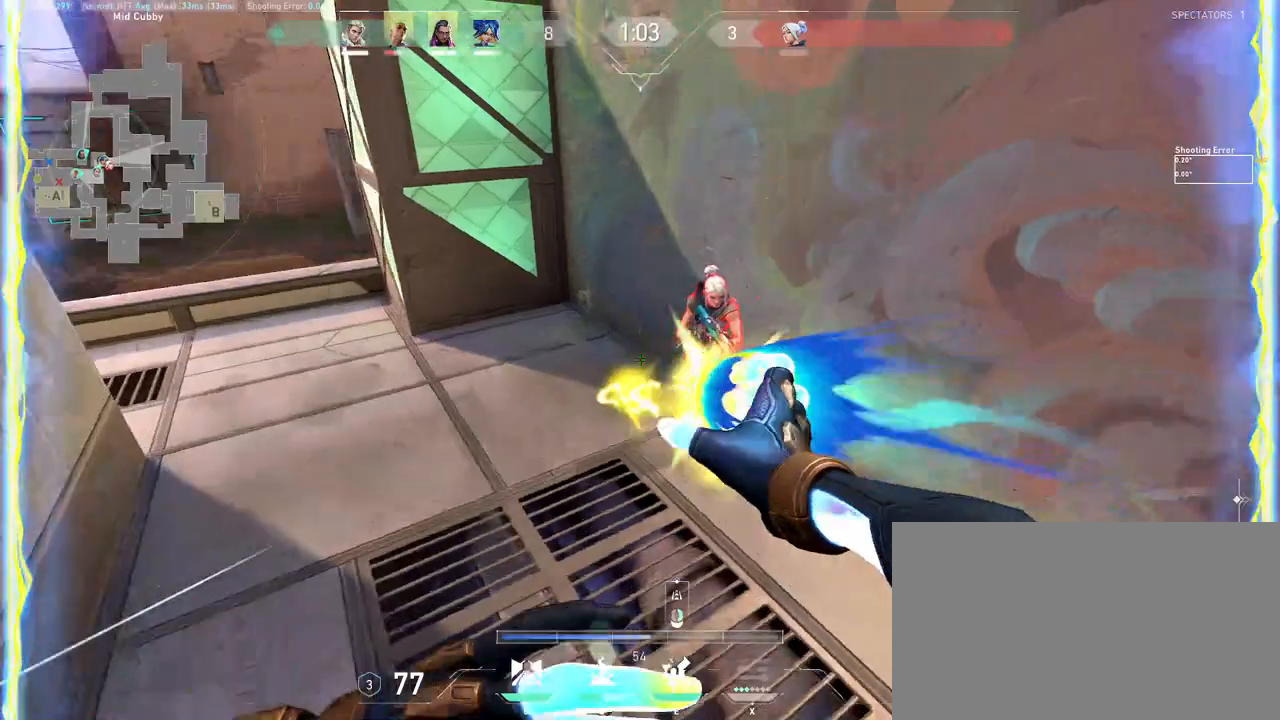
{"keys": ["d", "w"], "mouse": ["left"], "events": [[150, "a", "up"], [283, "d", "down"], [283, "space", "down"], [350, "space", "up"], [383, "q", "down"], [467, "q", "up"]]}
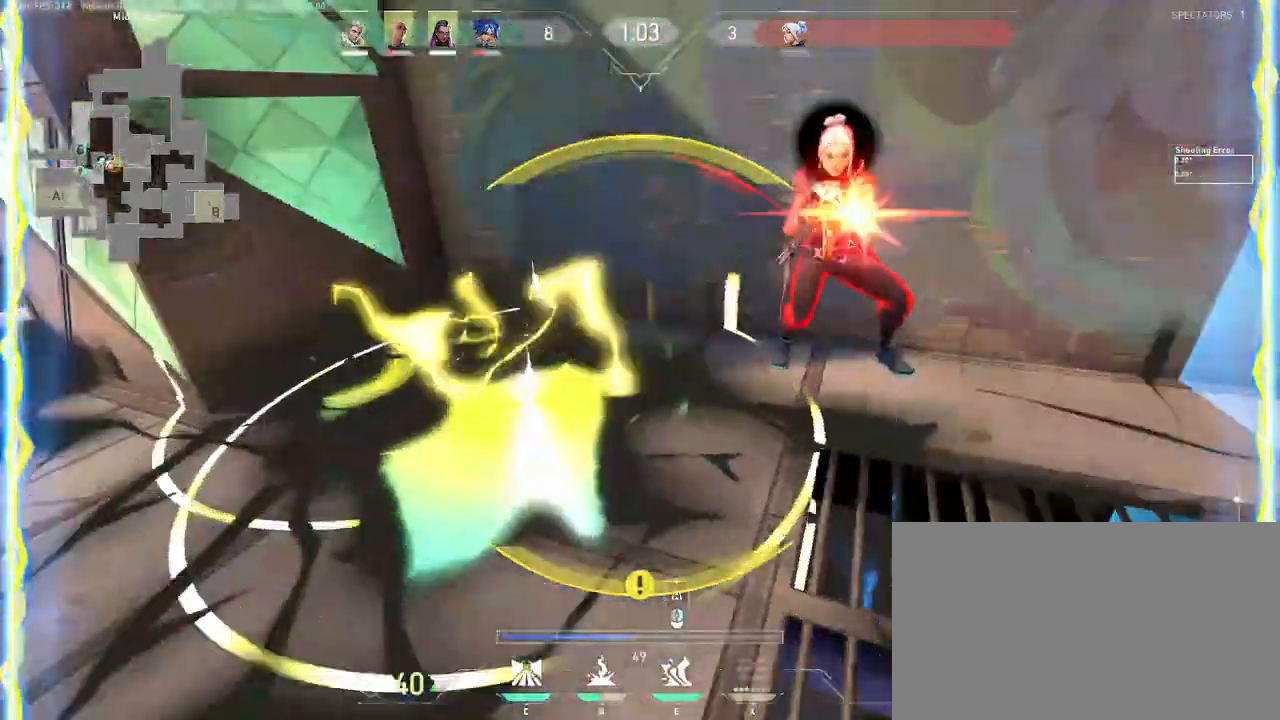
{"keys": ["d", "w"], "mouse": ["left"], "events": [[17, "q", "down"], [100, "q", "up"], [167, "q", "down"], [200, "q", "up"], [283, "q", "down"], [317, "q", "up"], [400, "q", "down"], [500, "q", "up"]]}
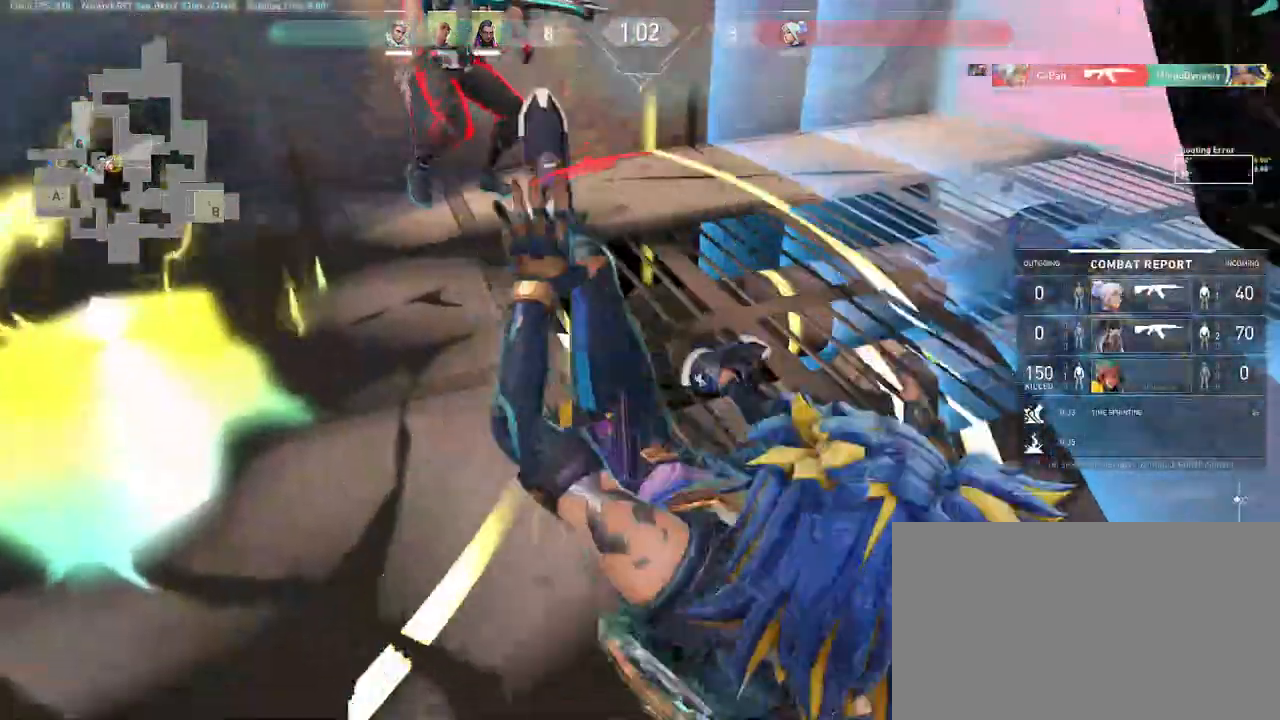
{"keys": ["d"], "mouse": [], "events": [[133, "w", "up"], [200, "mouse_left", "up"]]}
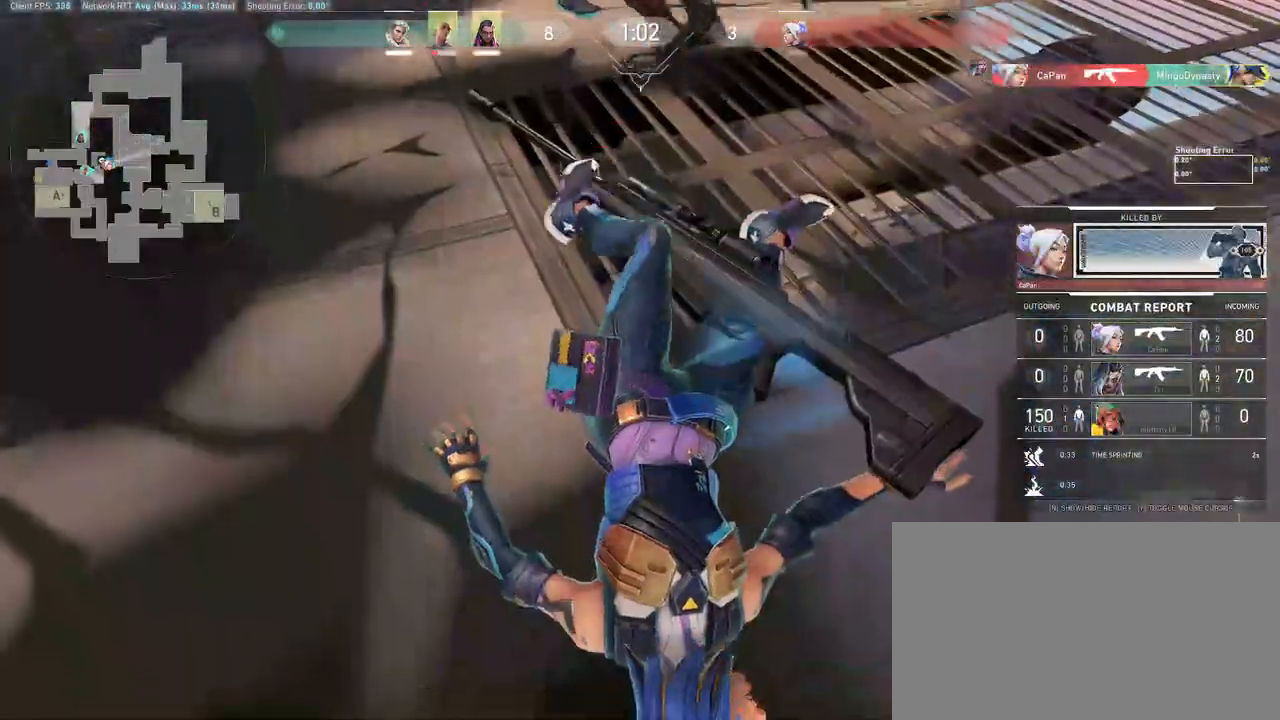
{"keys": ["d"], "mouse": [], "events": []}
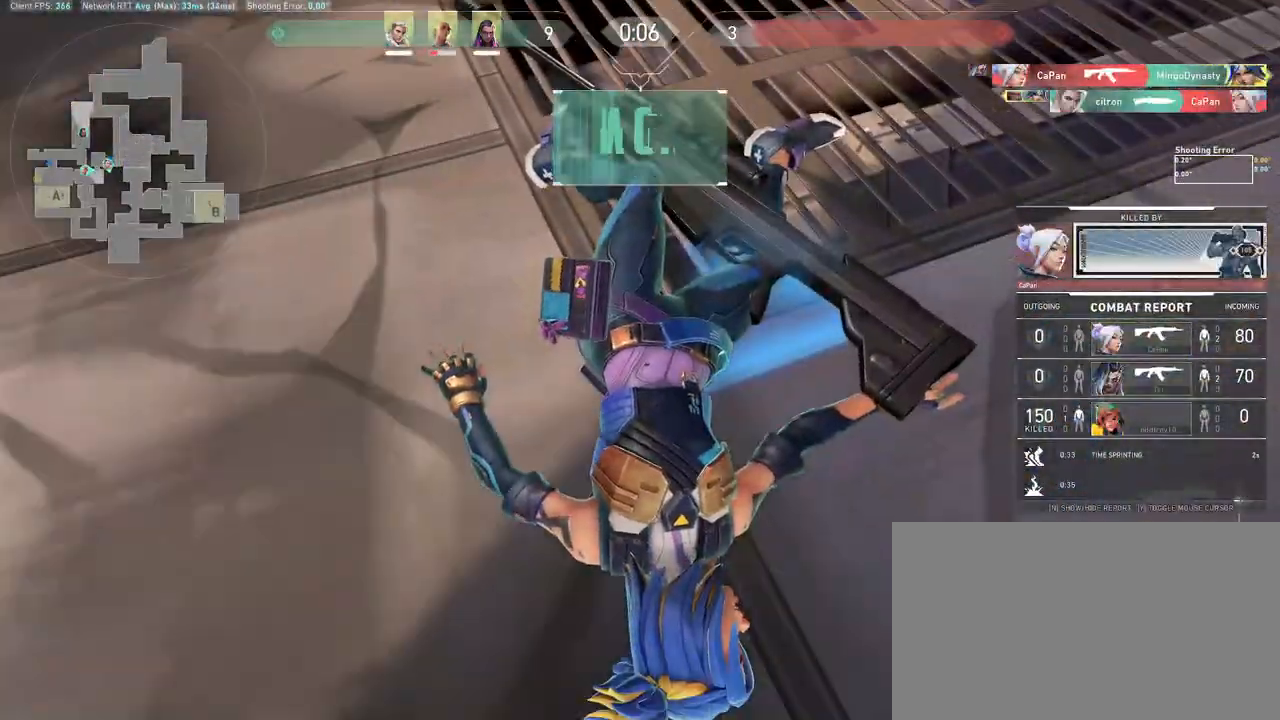
{"keys": ["d"], "mouse": [], "events": []}
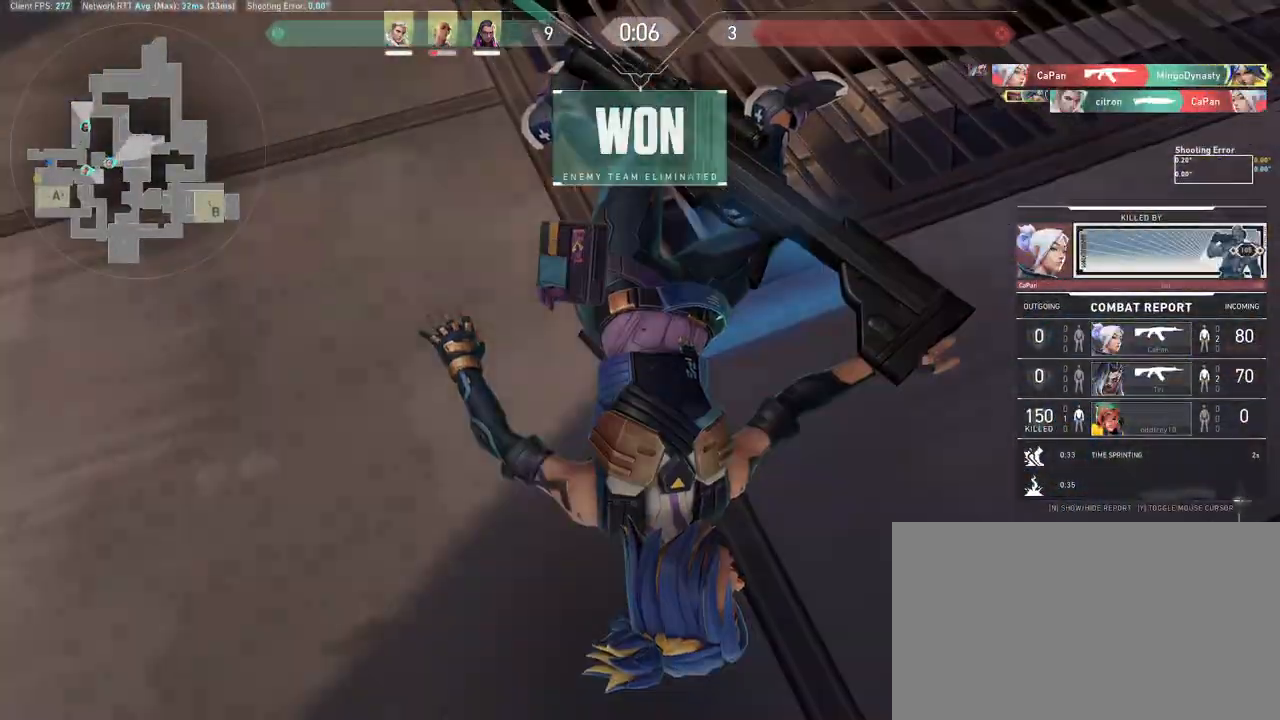
{"keys": ["d"], "mouse": [], "events": []}
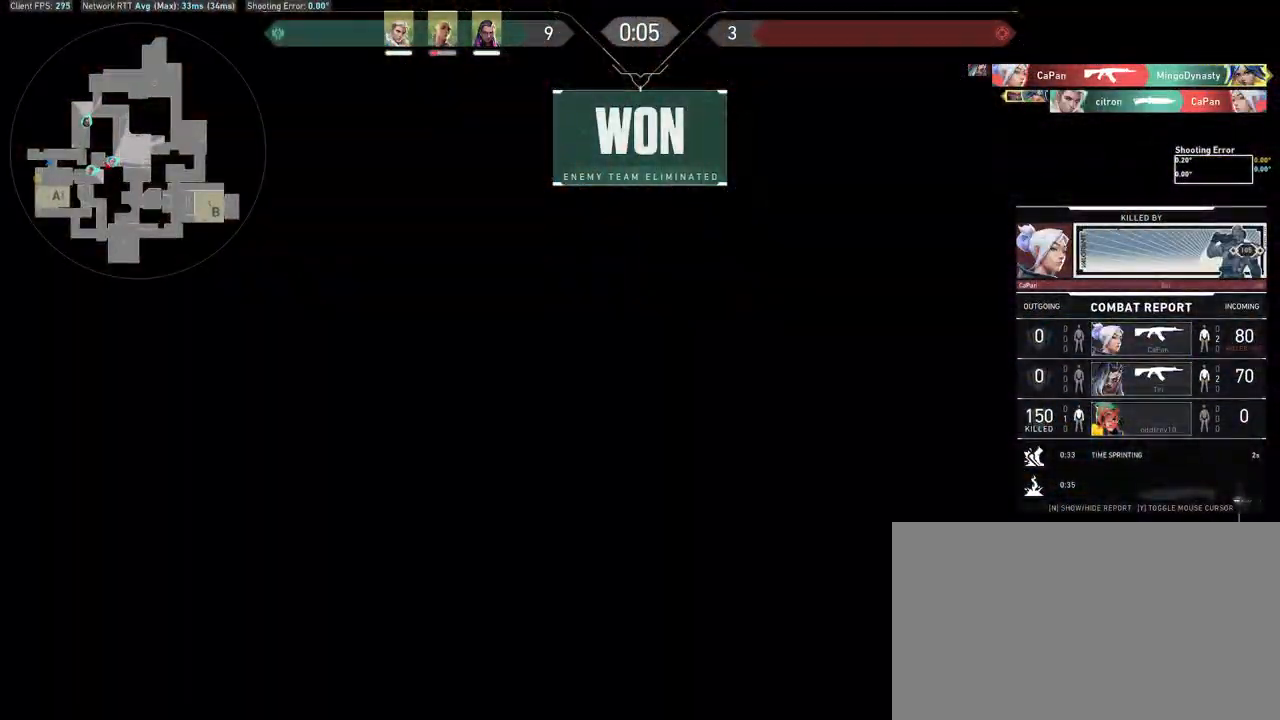
{"keys": ["d"], "mouse": [], "events": []}
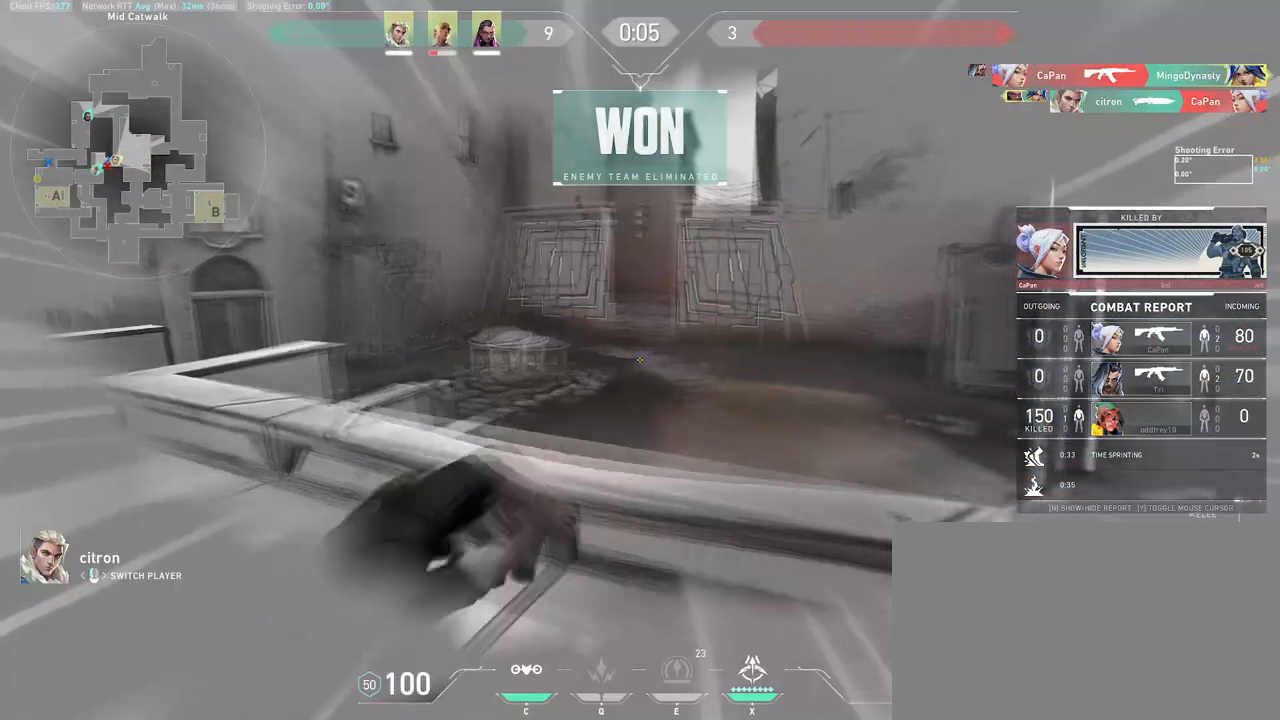
{"keys": ["d"], "mouse": [], "events": []}
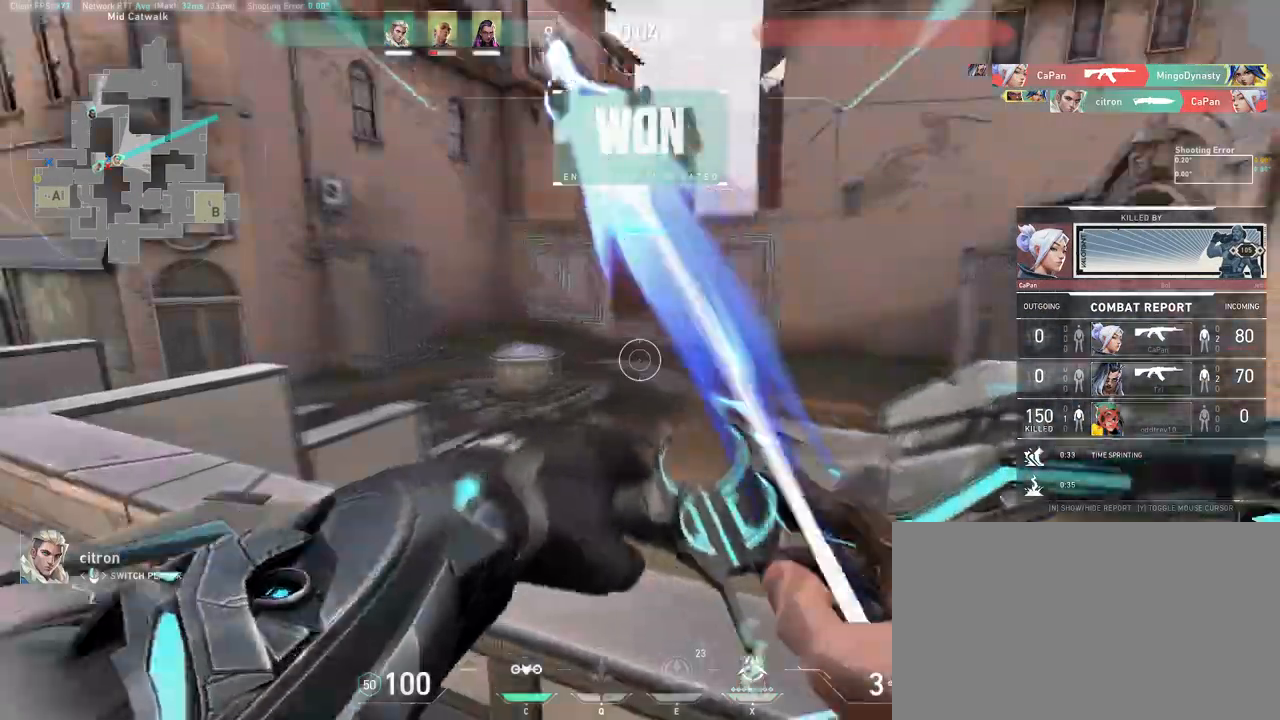
{"keys": ["d"], "mouse": [], "events": []}
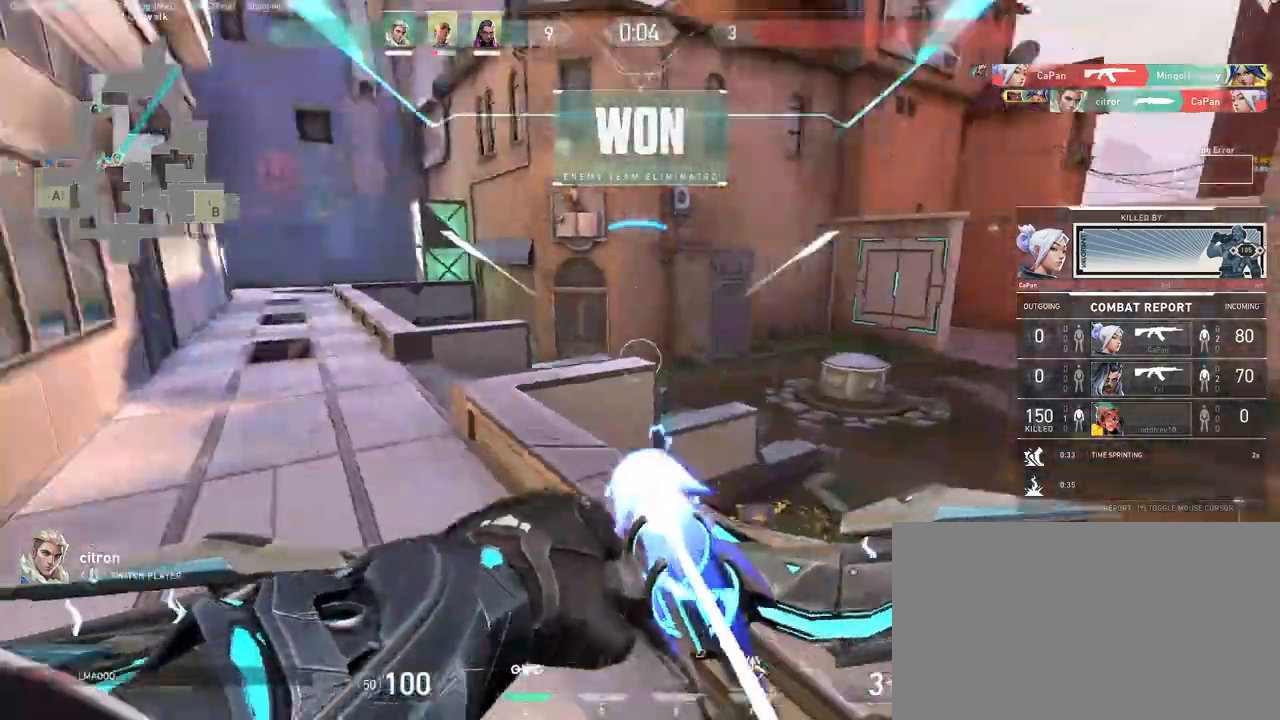
{"keys": ["d"], "mouse": [], "events": []}
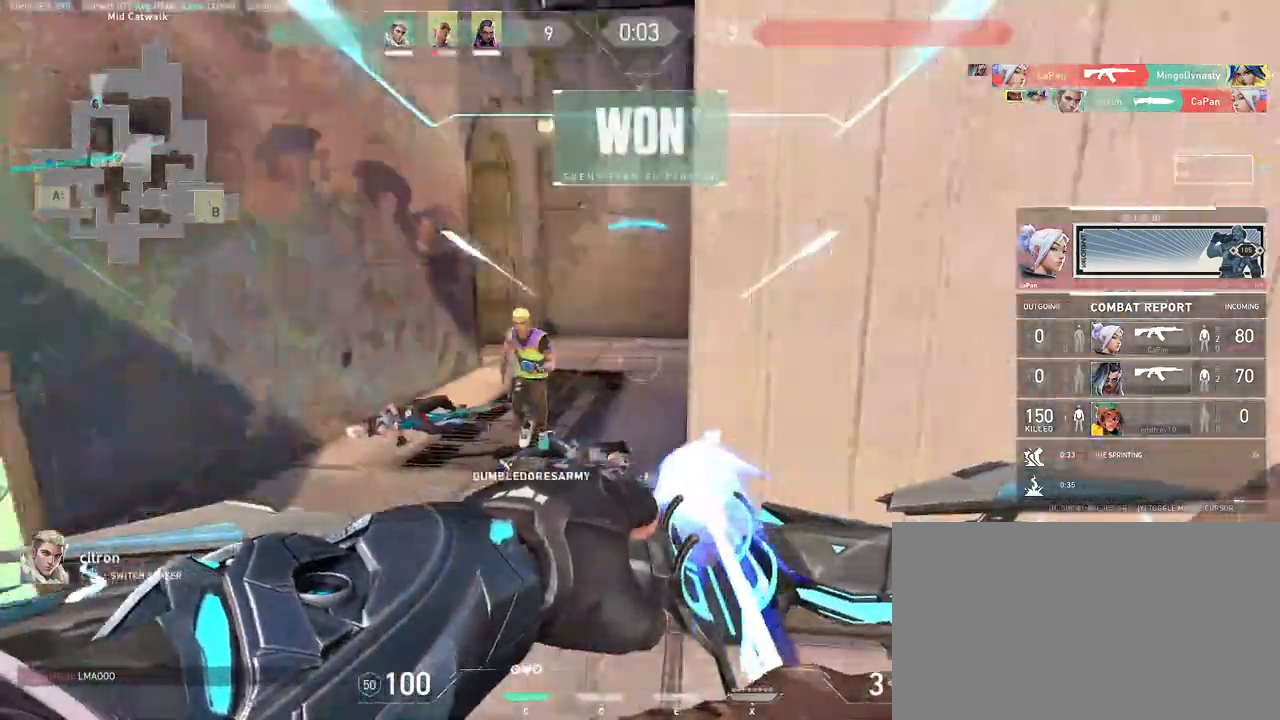
{"keys": ["d"], "mouse": [], "events": []}
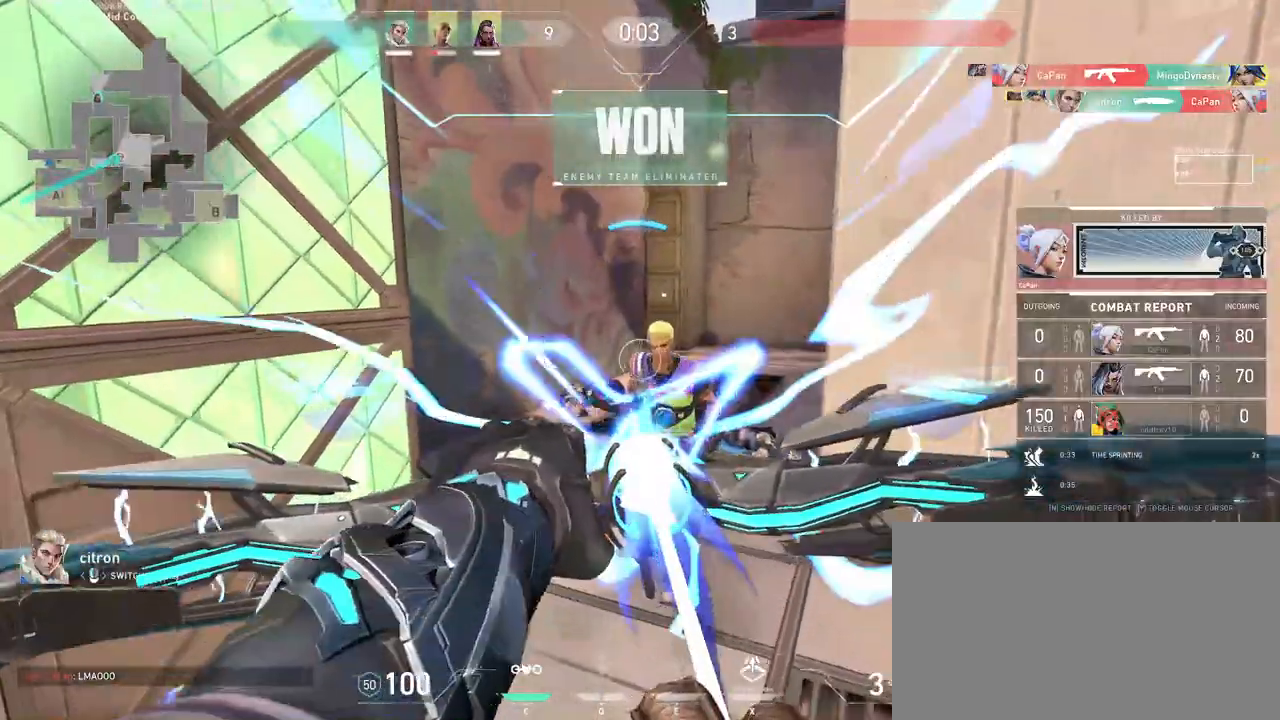
{"keys": ["d"], "mouse": [], "events": []}
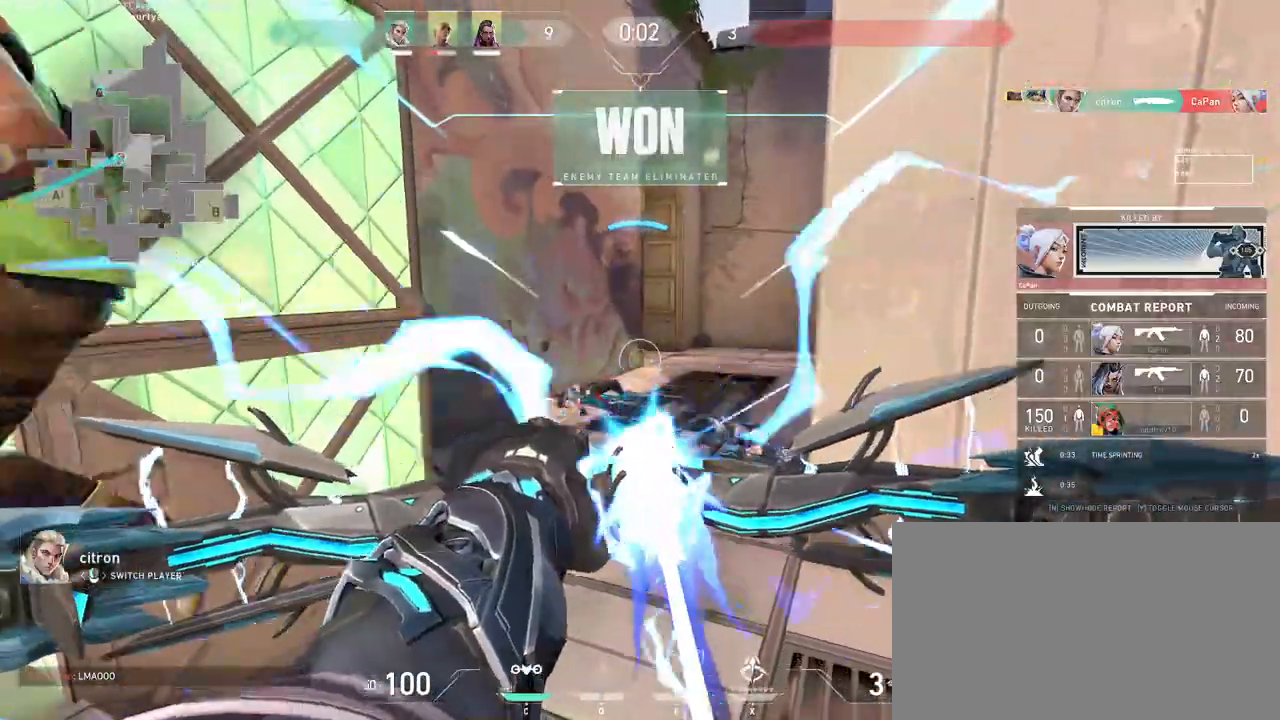
{"keys": ["d"], "mouse": [], "events": []}
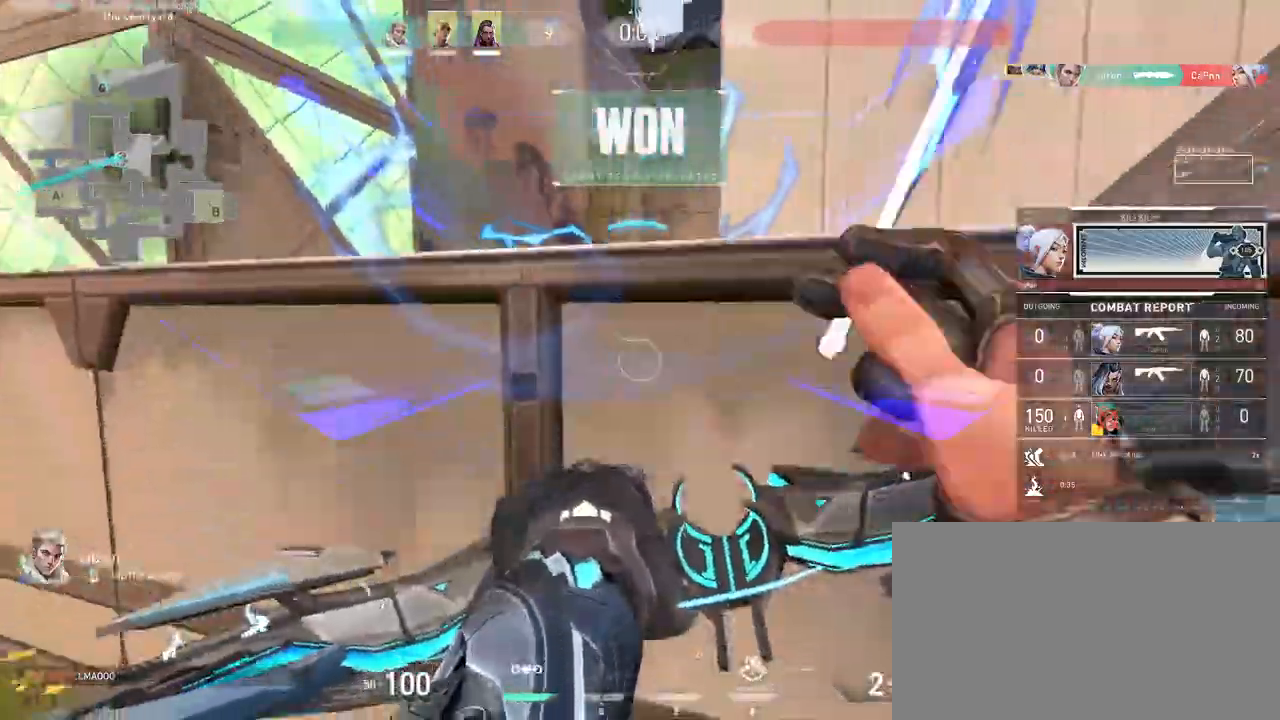
{"keys": ["d"], "mouse": [], "events": []}
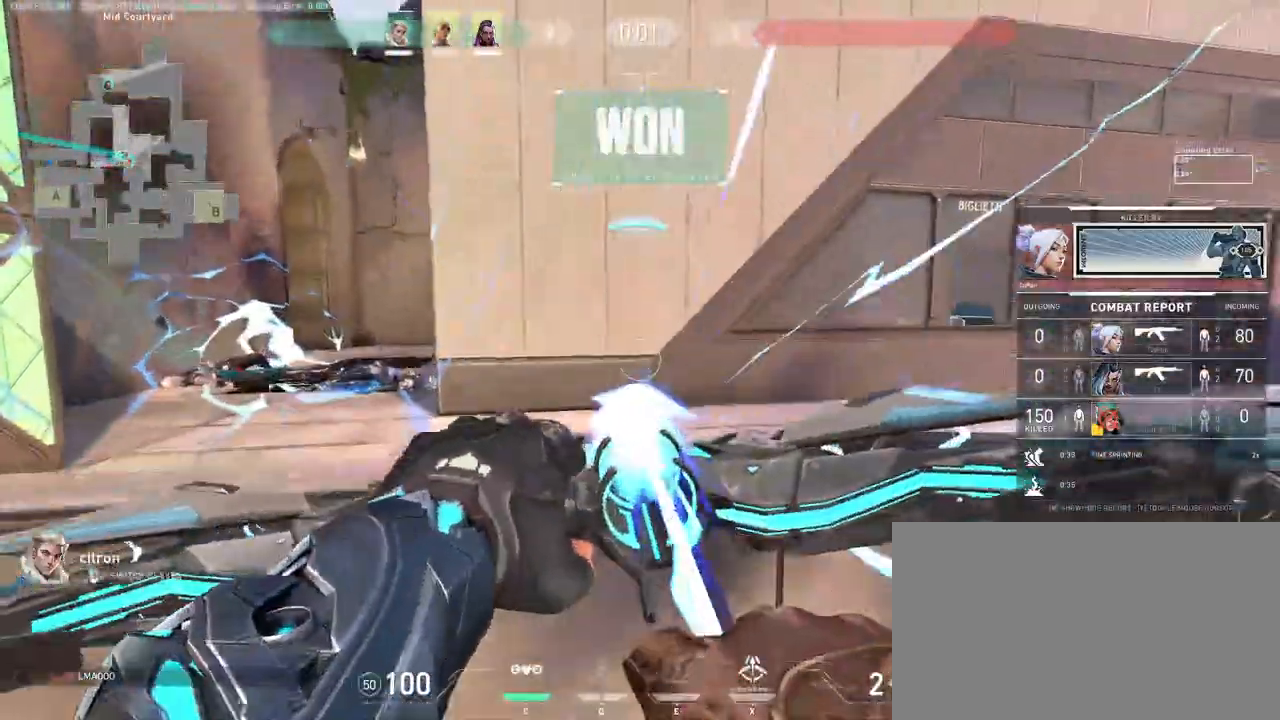
{"keys": ["d"], "mouse": [], "events": []}
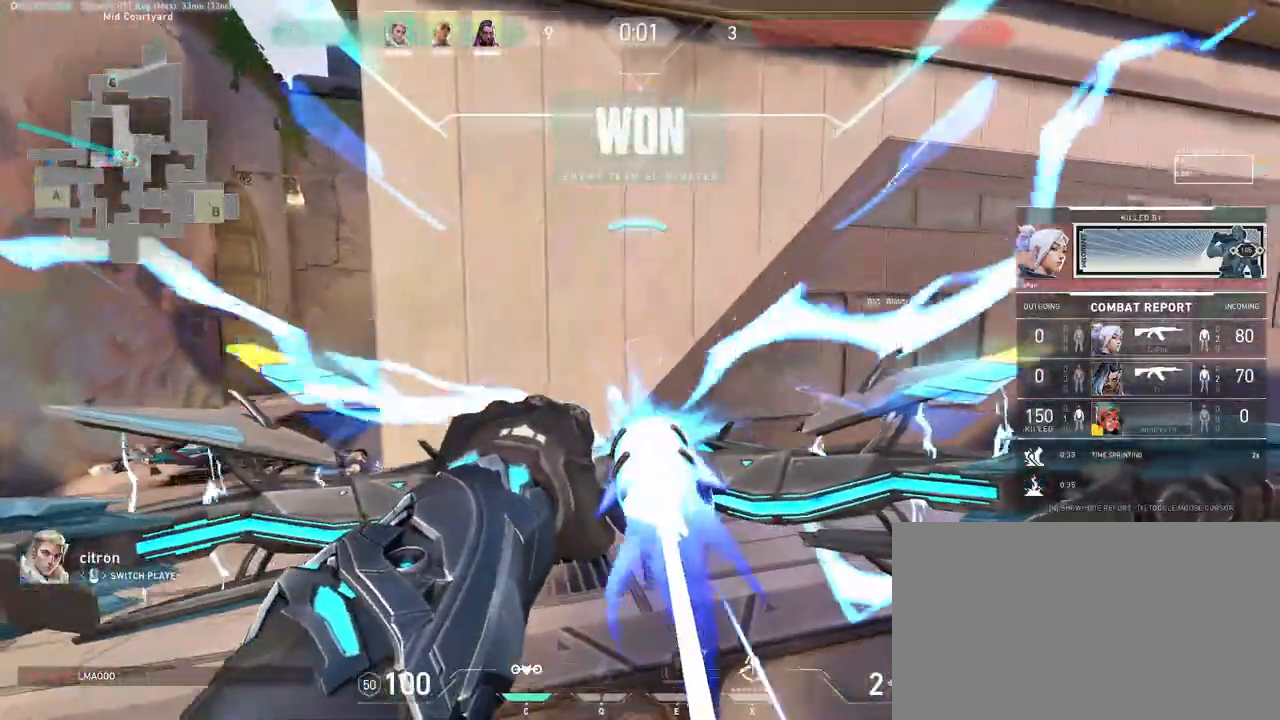
{"keys": ["d"], "mouse": [], "events": []}